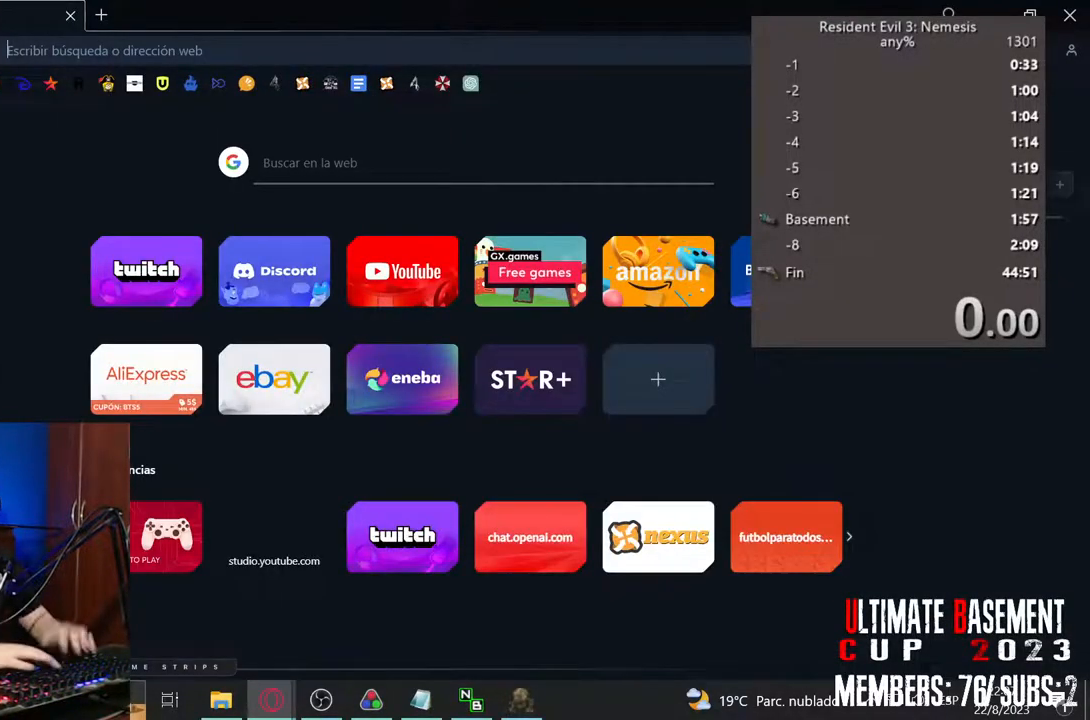
Gameplay with keyboard; each line is a JSON object with the keys held at the frame after it. "events" lists presses ("down") and releases ("up") of "a", "d", "k", "l", "o", "q", "s", "shift", "space" and "w" between this image and that frame as [ms after this image, input, new state], when the widget could be followed in between. No other keys are recorded. Mouse input is not recorded.
{"keys": [], "events": [[317, "o", "down"], [400, "o", "up"]]}
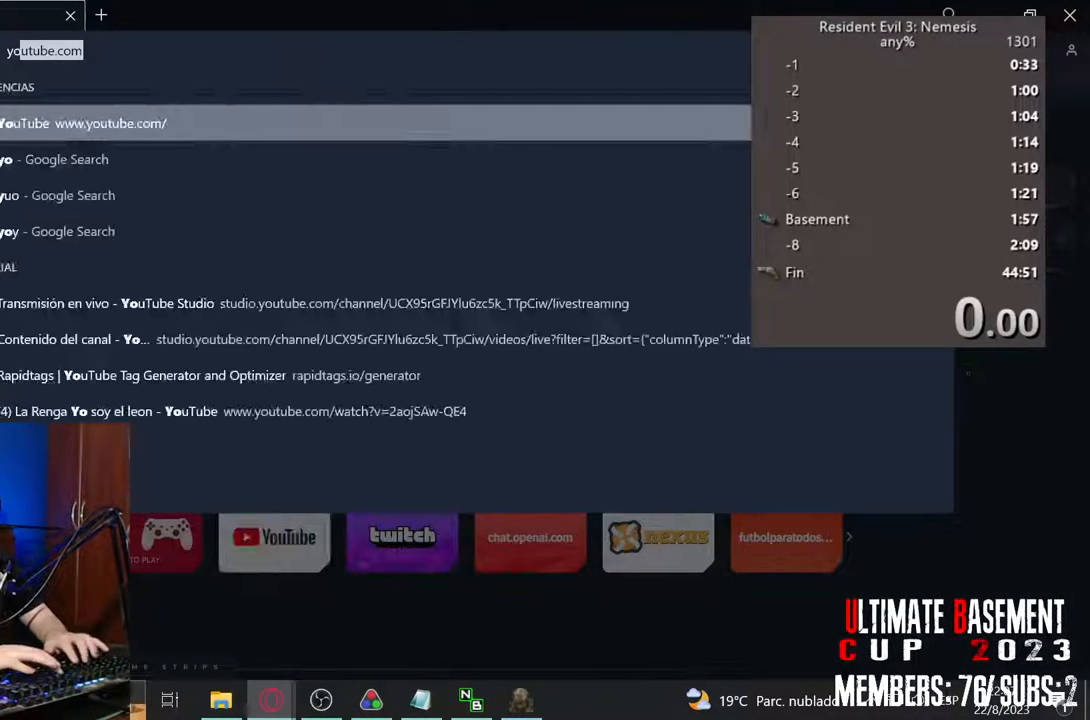
{"keys": [], "events": []}
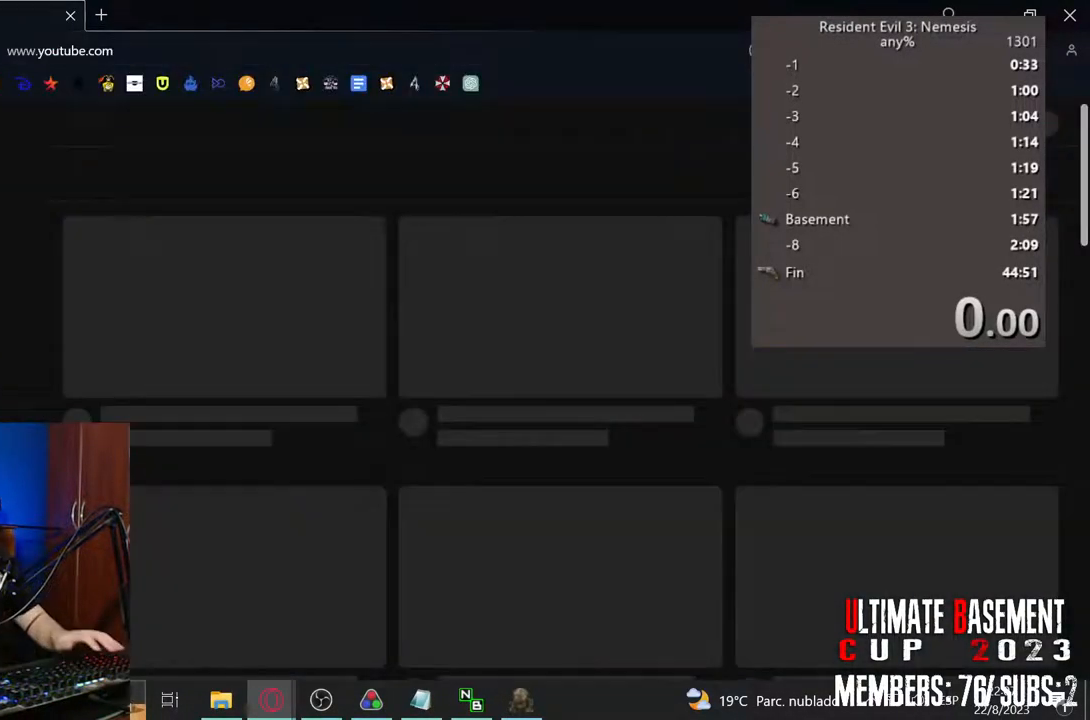
{"keys": [], "events": []}
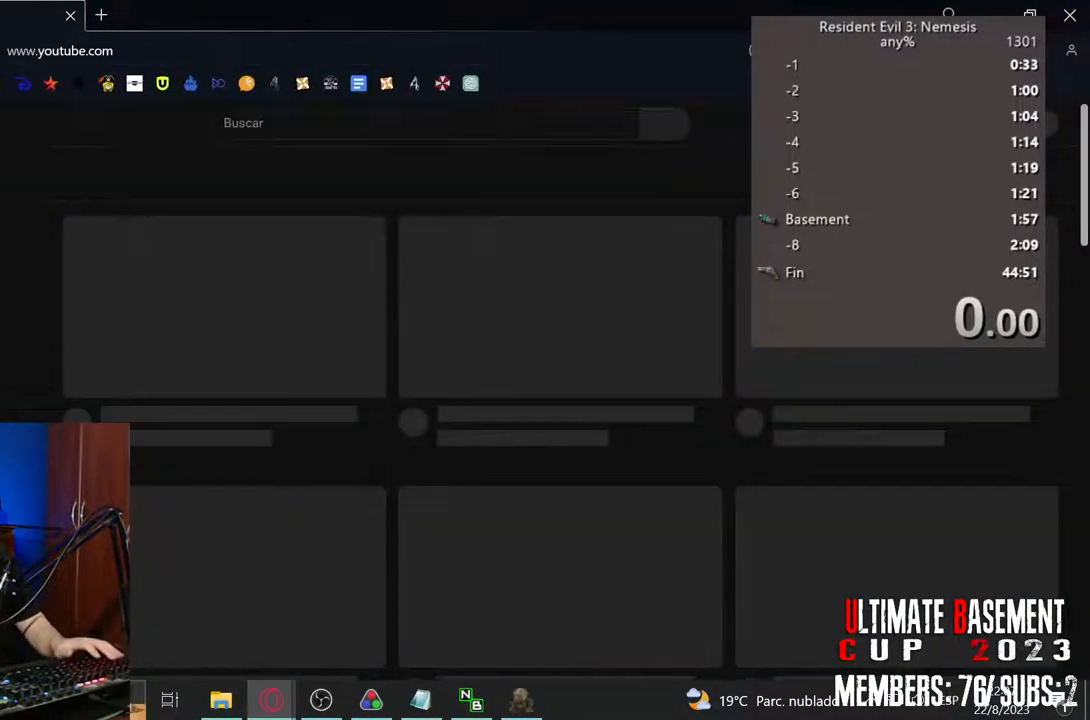
{"keys": [], "events": []}
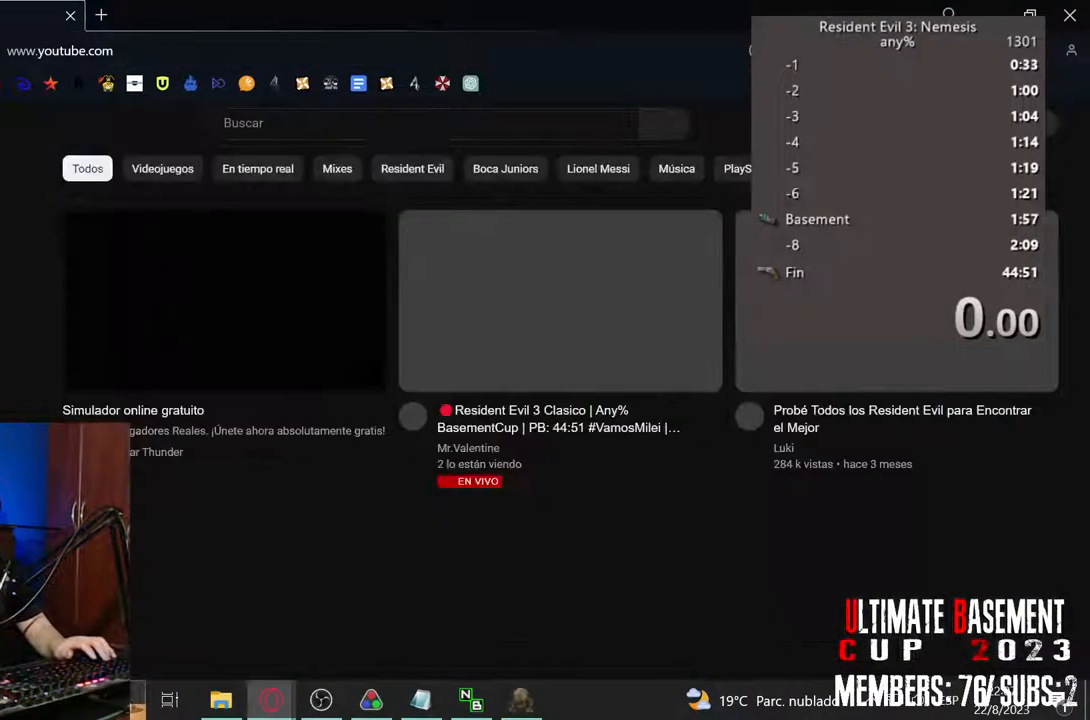
{"keys": [], "events": []}
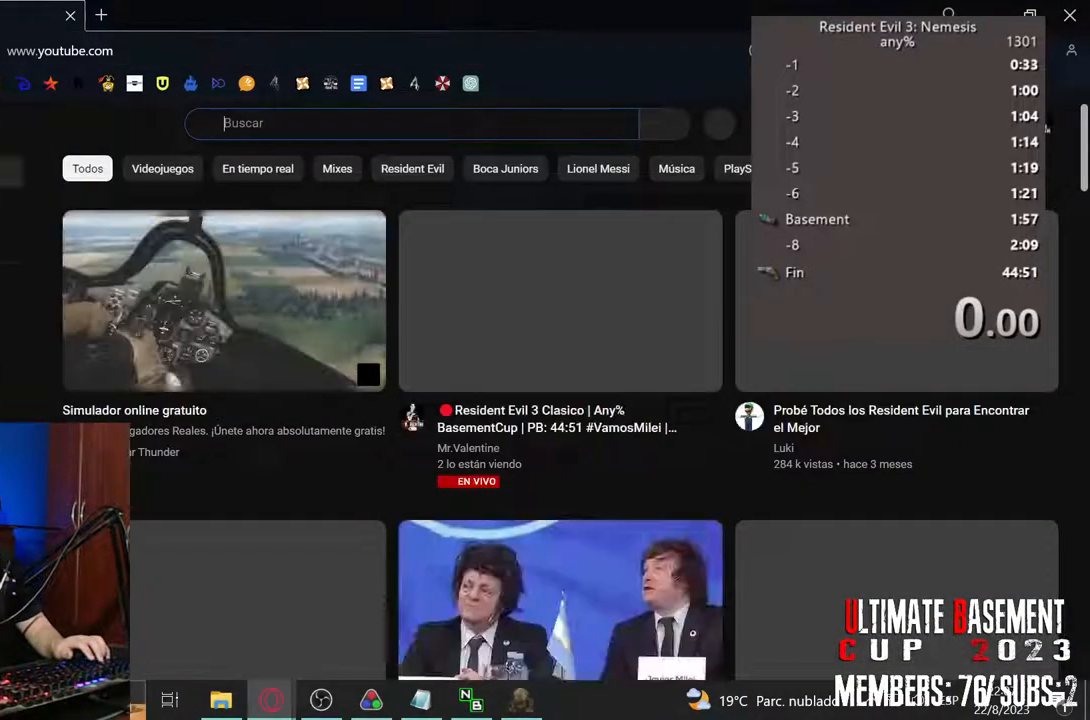
{"keys": [], "events": []}
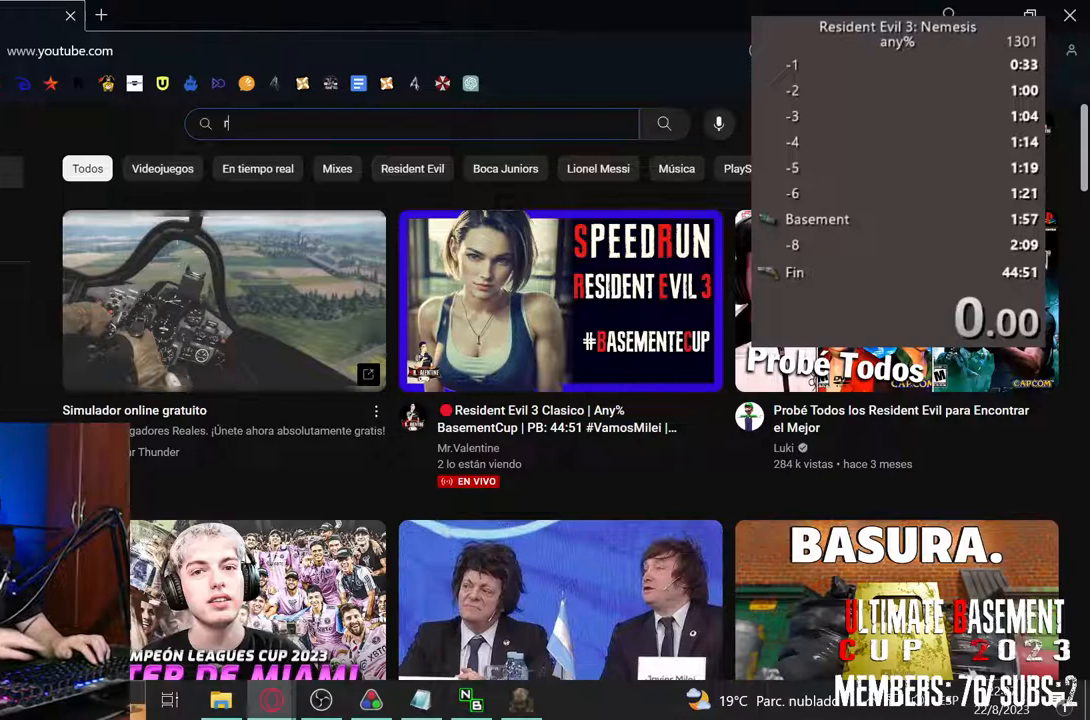
{"keys": [], "events": [[167, "s", "down"], [300, "s", "up"]]}
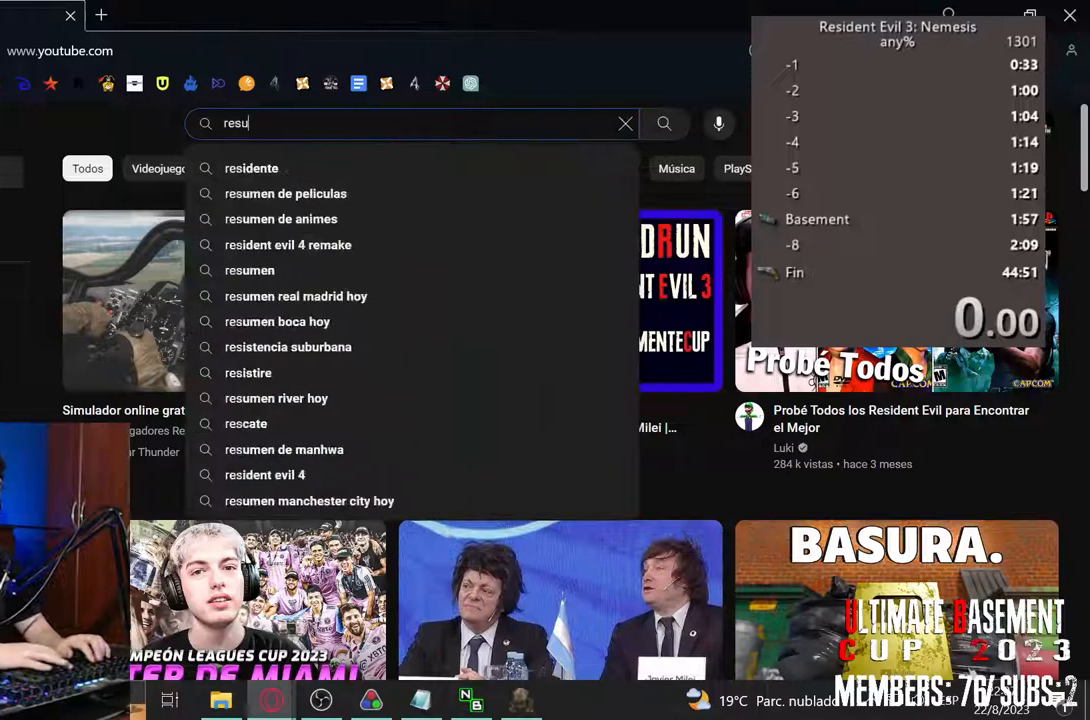
{"keys": [], "events": []}
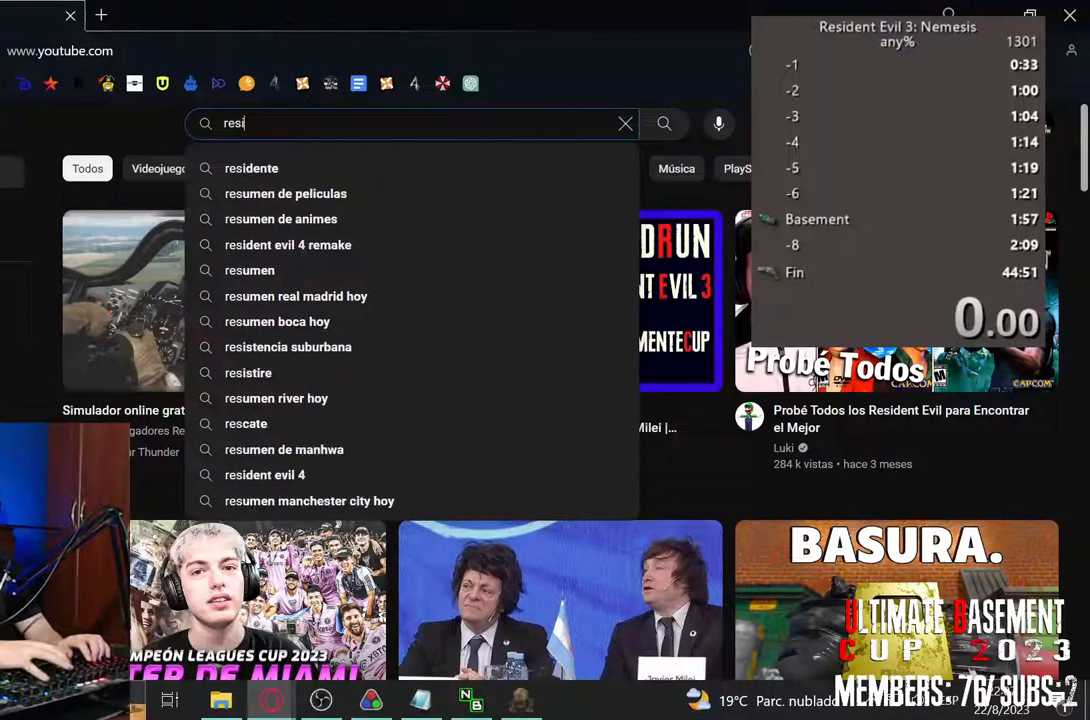
{"keys": [], "events": [[100, "d", "down"], [150, "d", "up"]]}
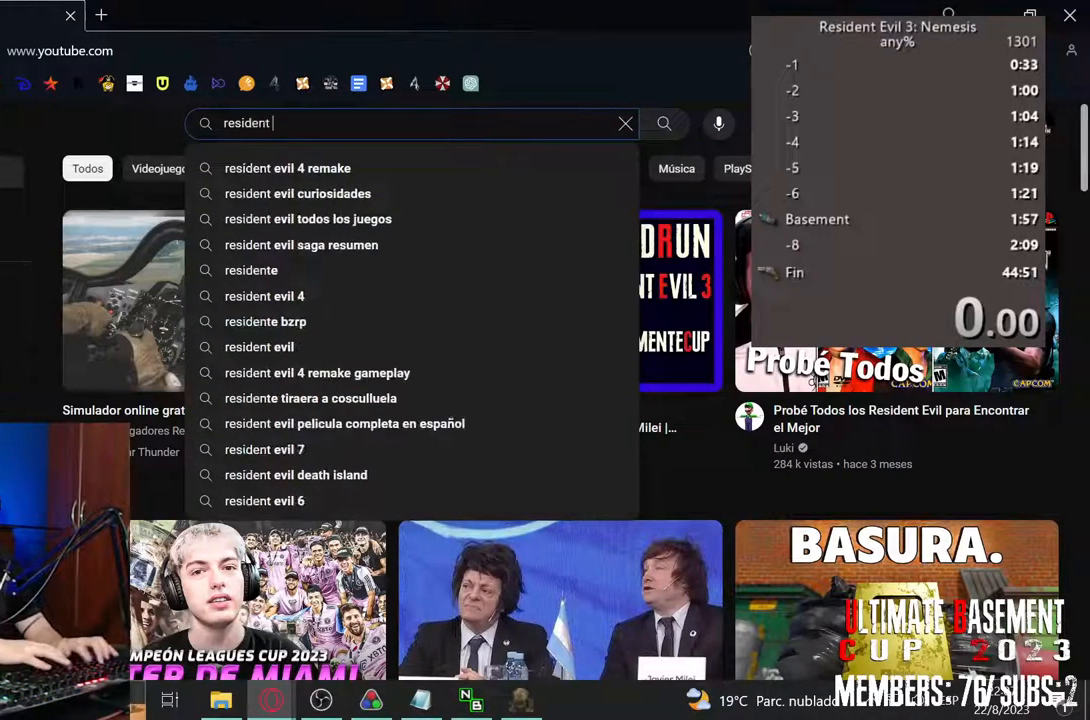
{"keys": ["l"], "events": [[34, "space", "down"], [117, "space", "up"], [450, "l", "down"]]}
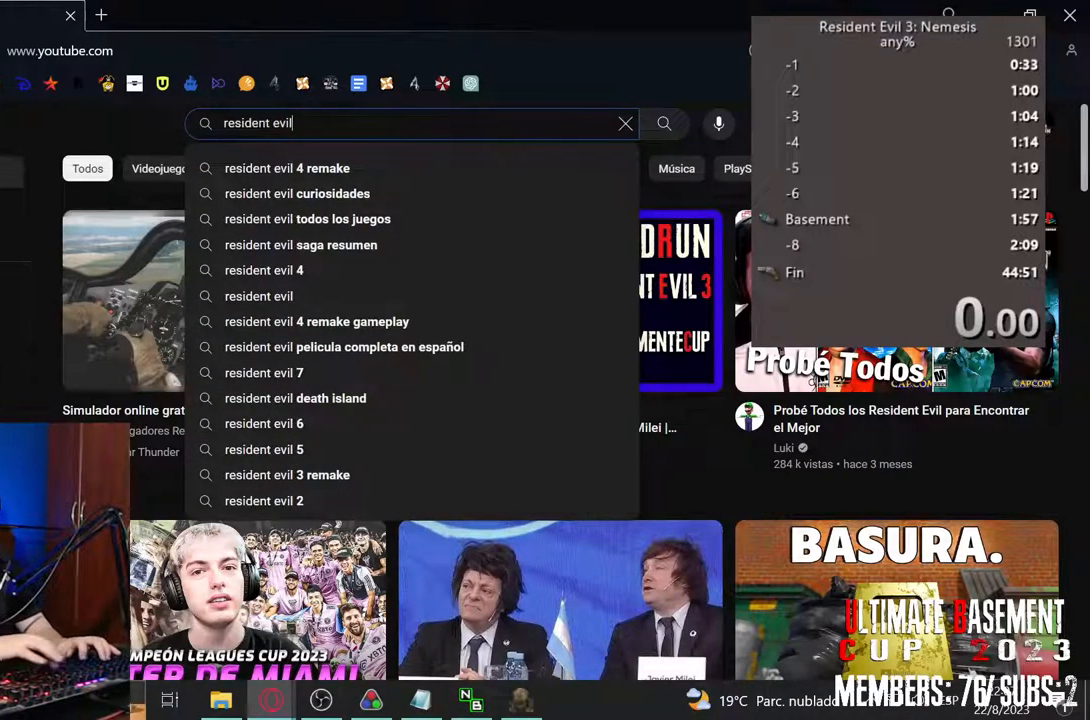
{"keys": [], "events": [[50, "l", "up"], [50, "space", "down"], [134, "space", "up"], [284, "space", "down"], [417, "space", "up"]]}
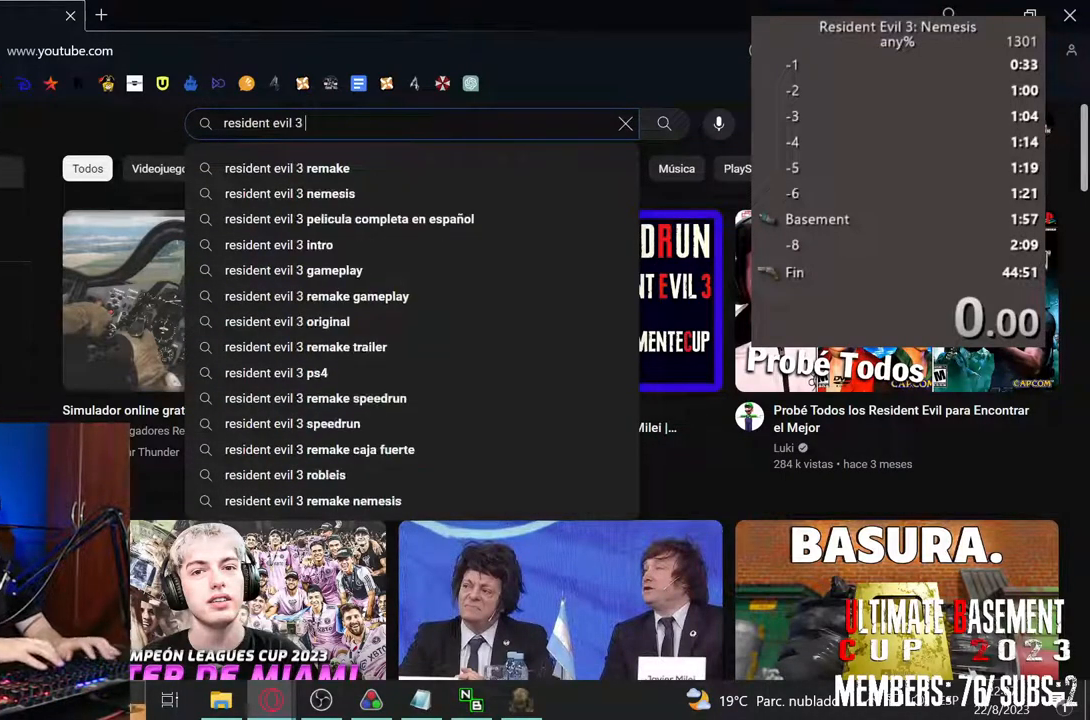
{"keys": [], "events": []}
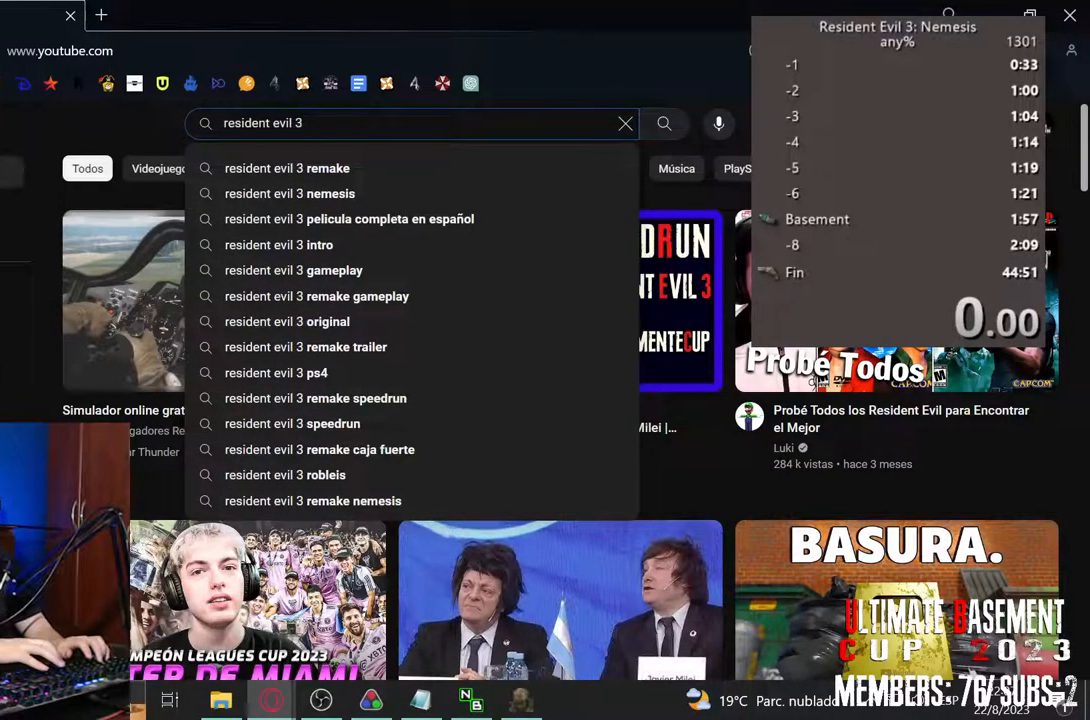
{"keys": [], "events": []}
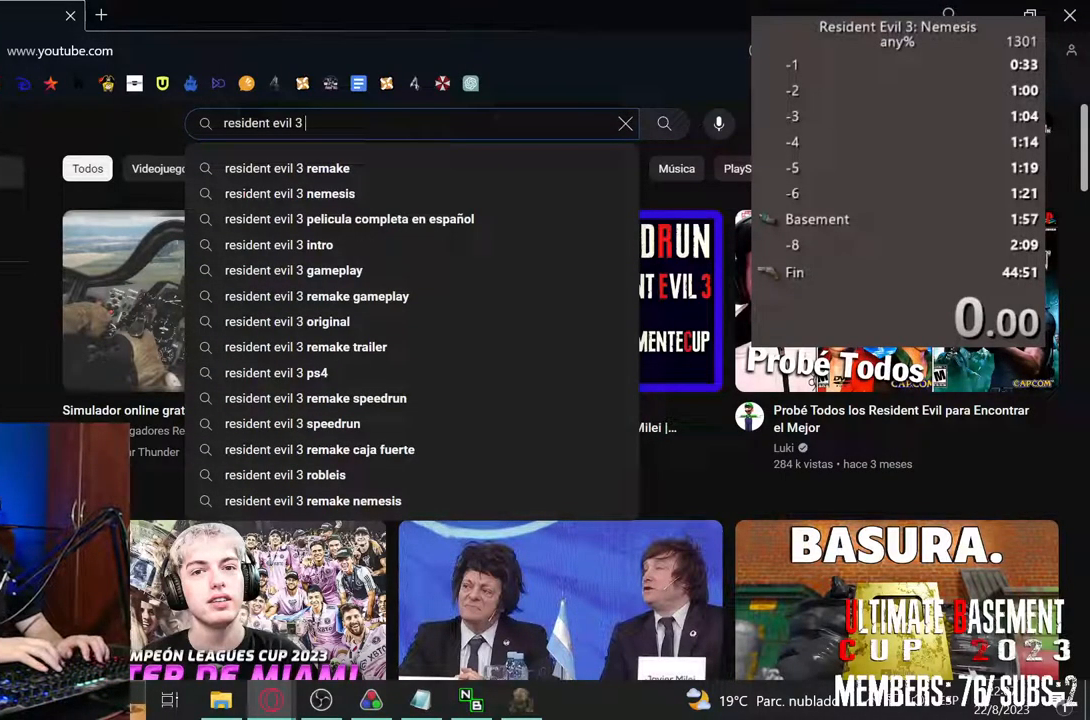
{"keys": ["a"], "events": [[417, "a", "down"]]}
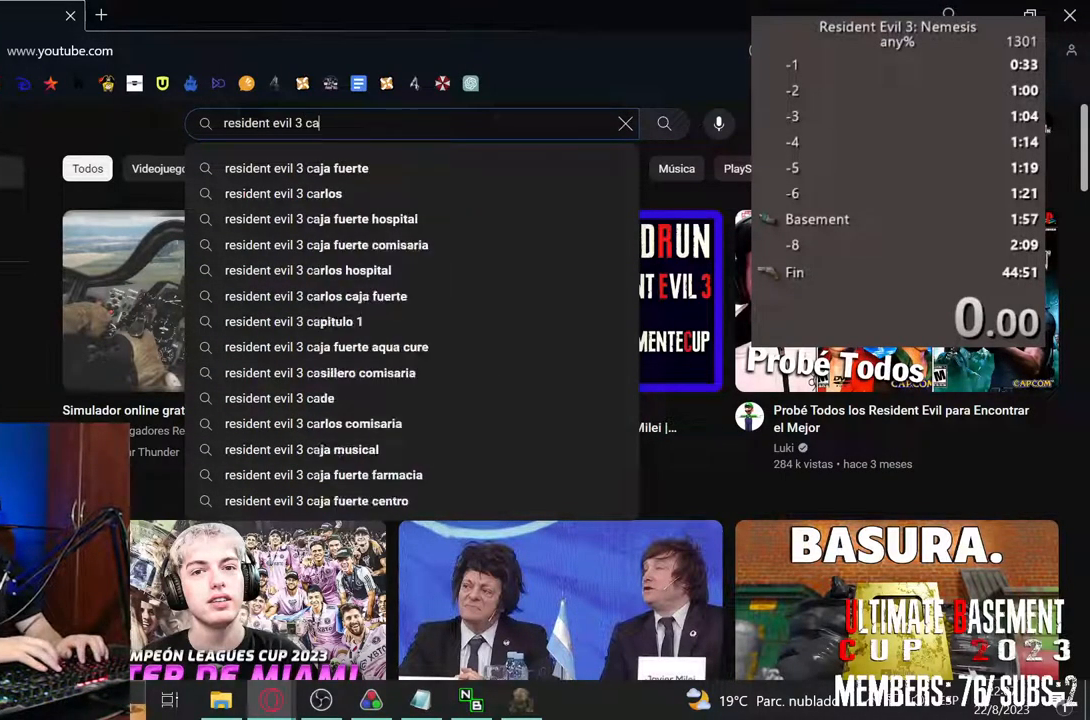
{"keys": ["a"], "events": [[17, "a", "up"], [484, "a", "down"]]}
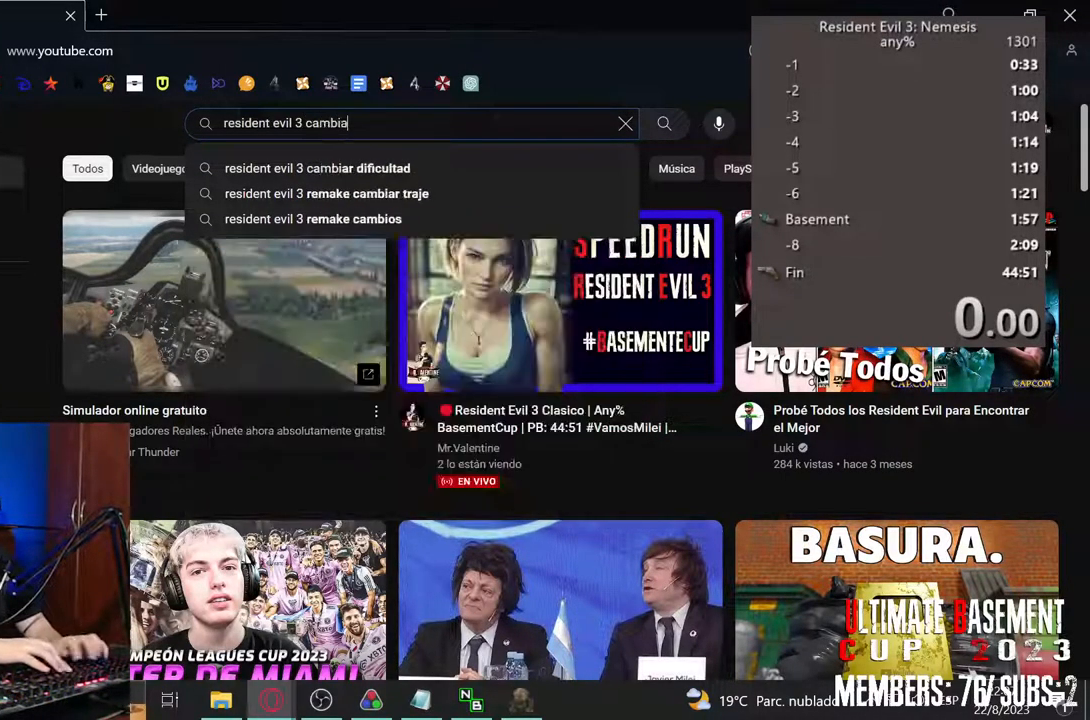
{"keys": [], "events": [[117, "a", "up"]]}
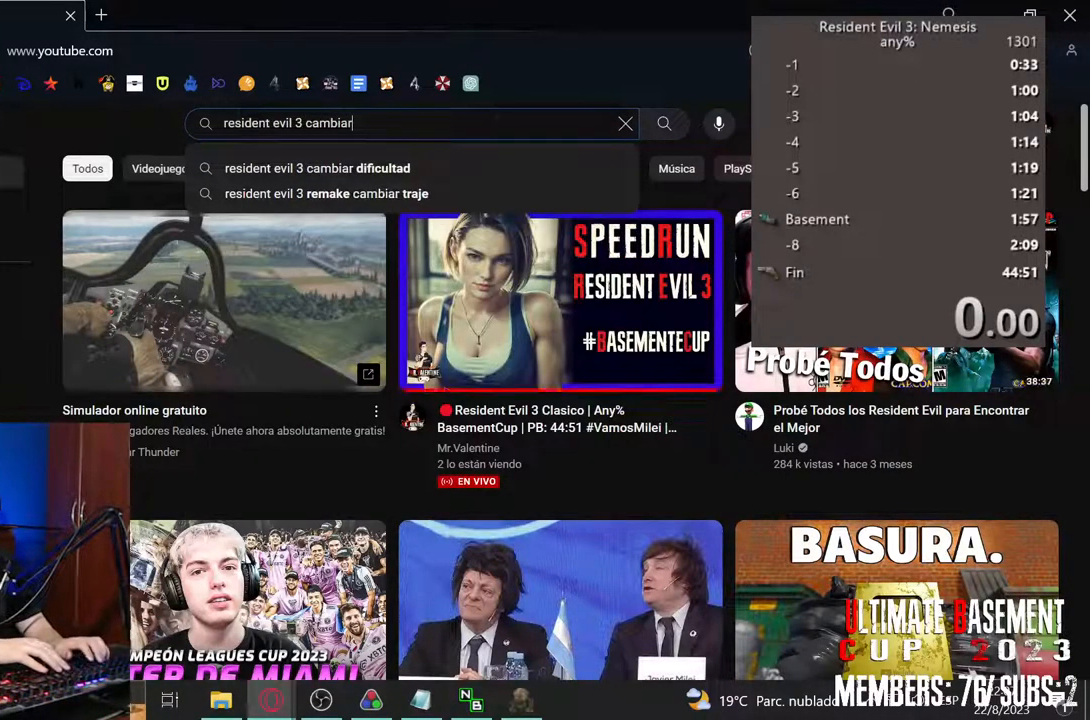
{"keys": ["k"], "events": [[234, "space", "down"], [317, "space", "up"], [367, "s", "down"], [417, "k", "down"], [467, "s", "up"]]}
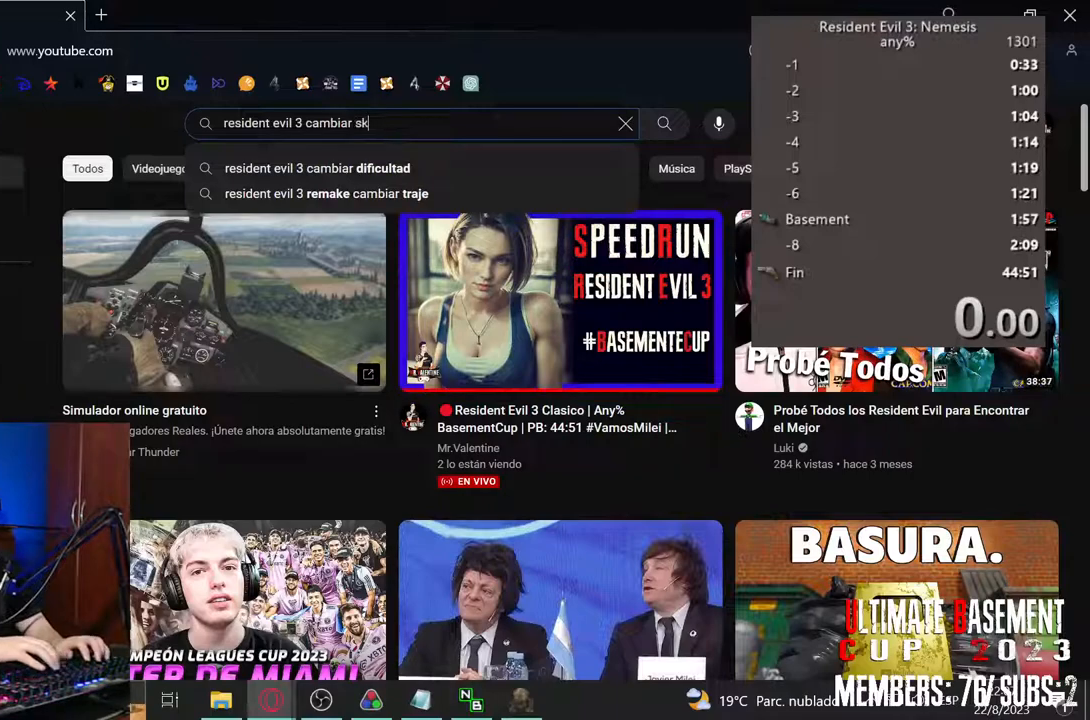
{"keys": [], "events": [[17, "k", "up"]]}